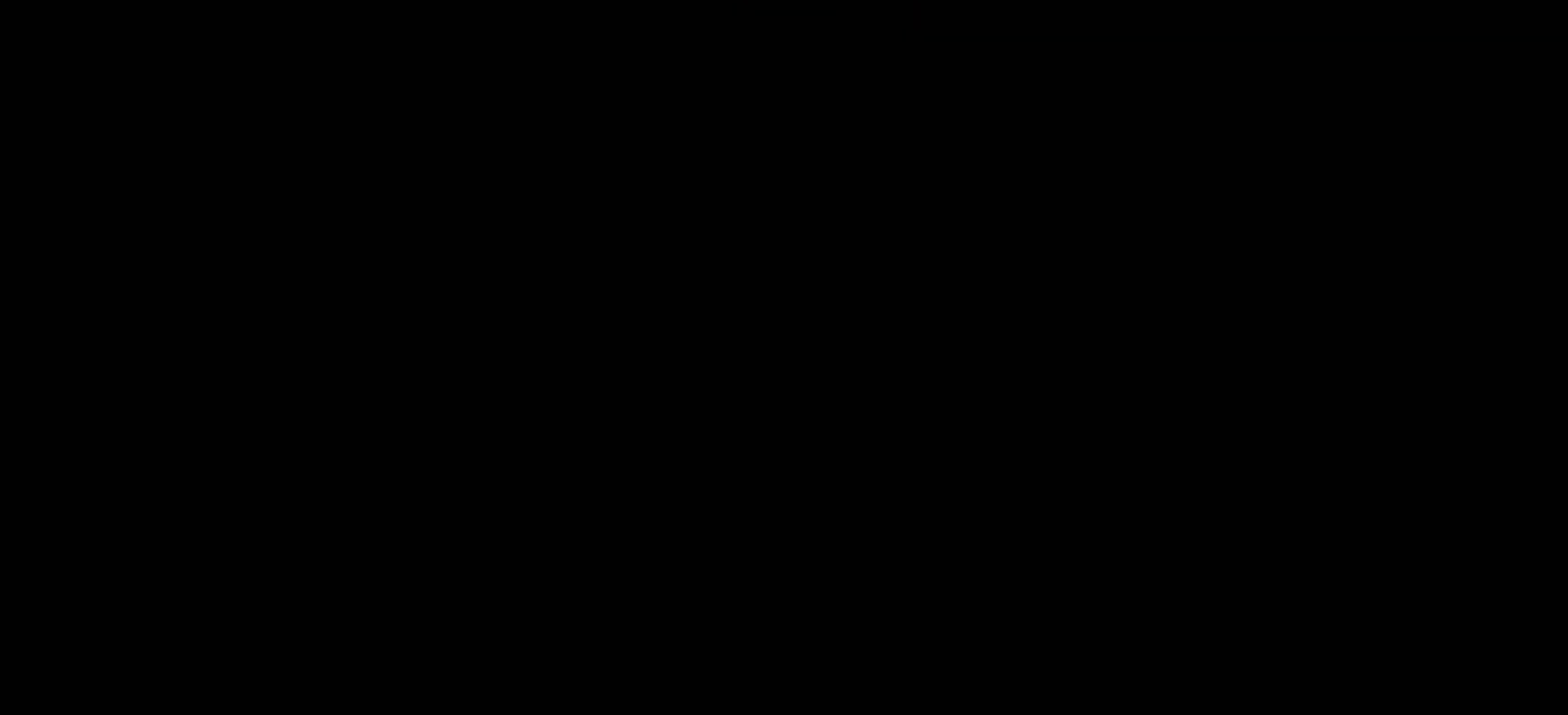
Gameplay with a controller (PlayStation layout); each line is a JSON object with the inputs held at the frame after it. "events" lists button and stick changes between this image and that frame as [ms after this image, input, new state], when the widget could be followed in between. Not read: left_stick right_stick.
{"buttons": [], "events": [[333, "CIRCLE", "down"], [467, "CIRCLE", "up"]]}
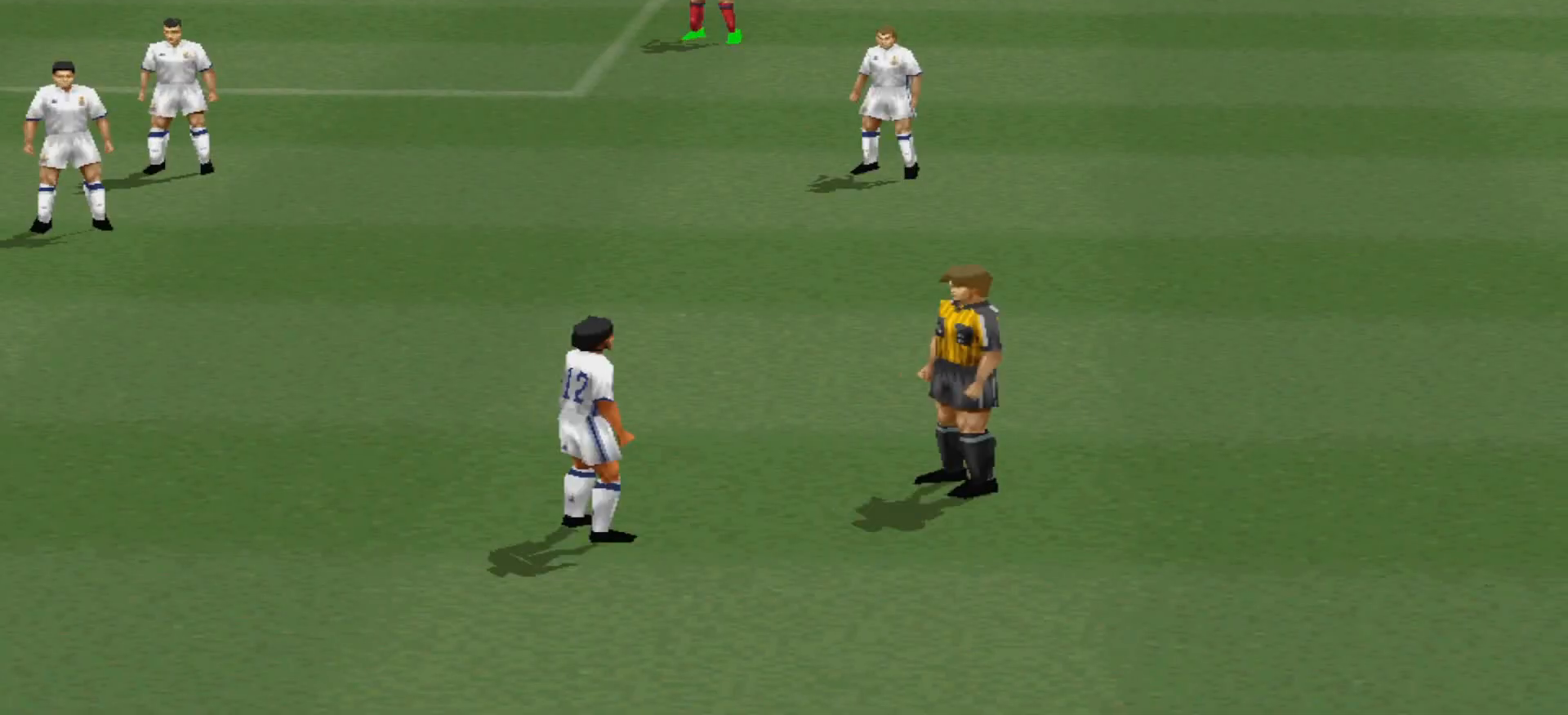
{"buttons": [], "events": []}
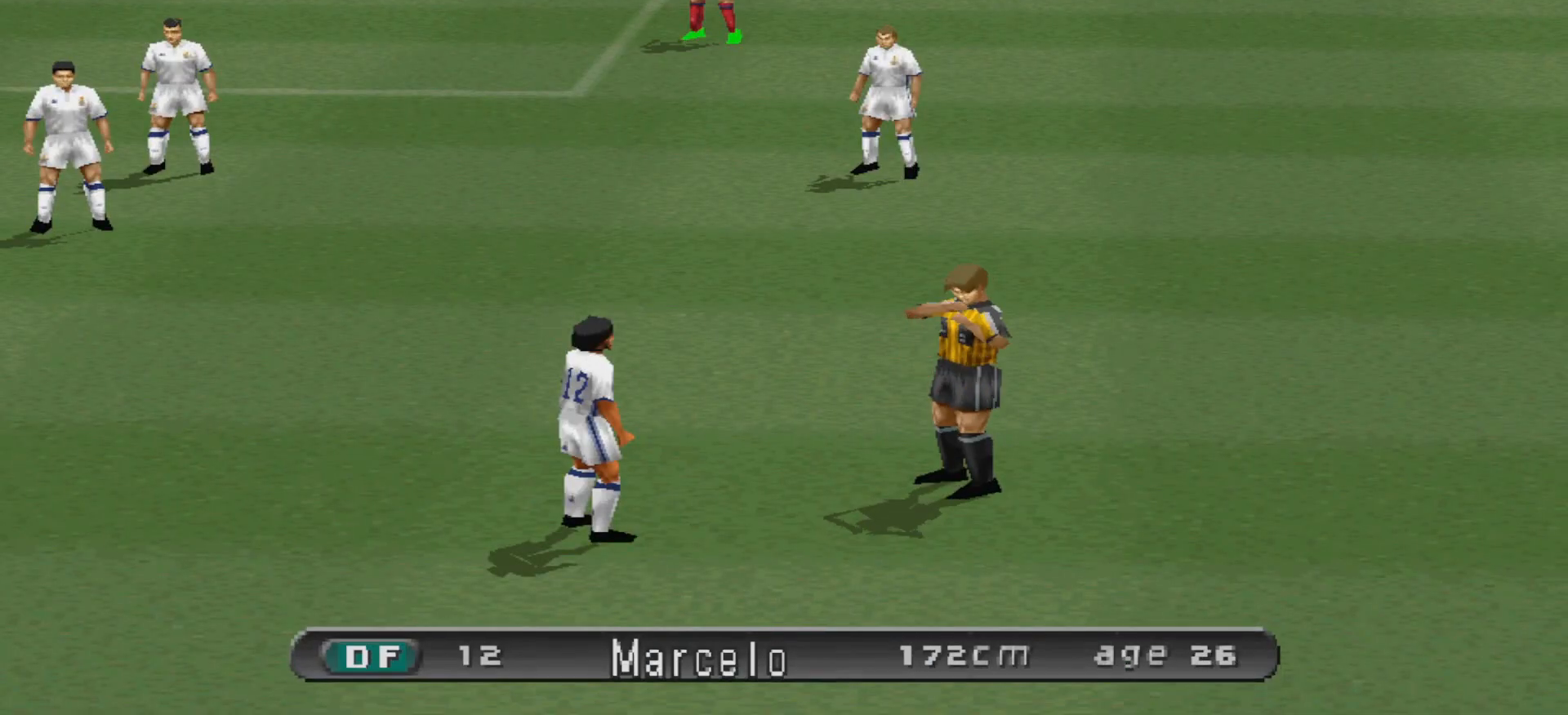
{"buttons": [], "events": []}
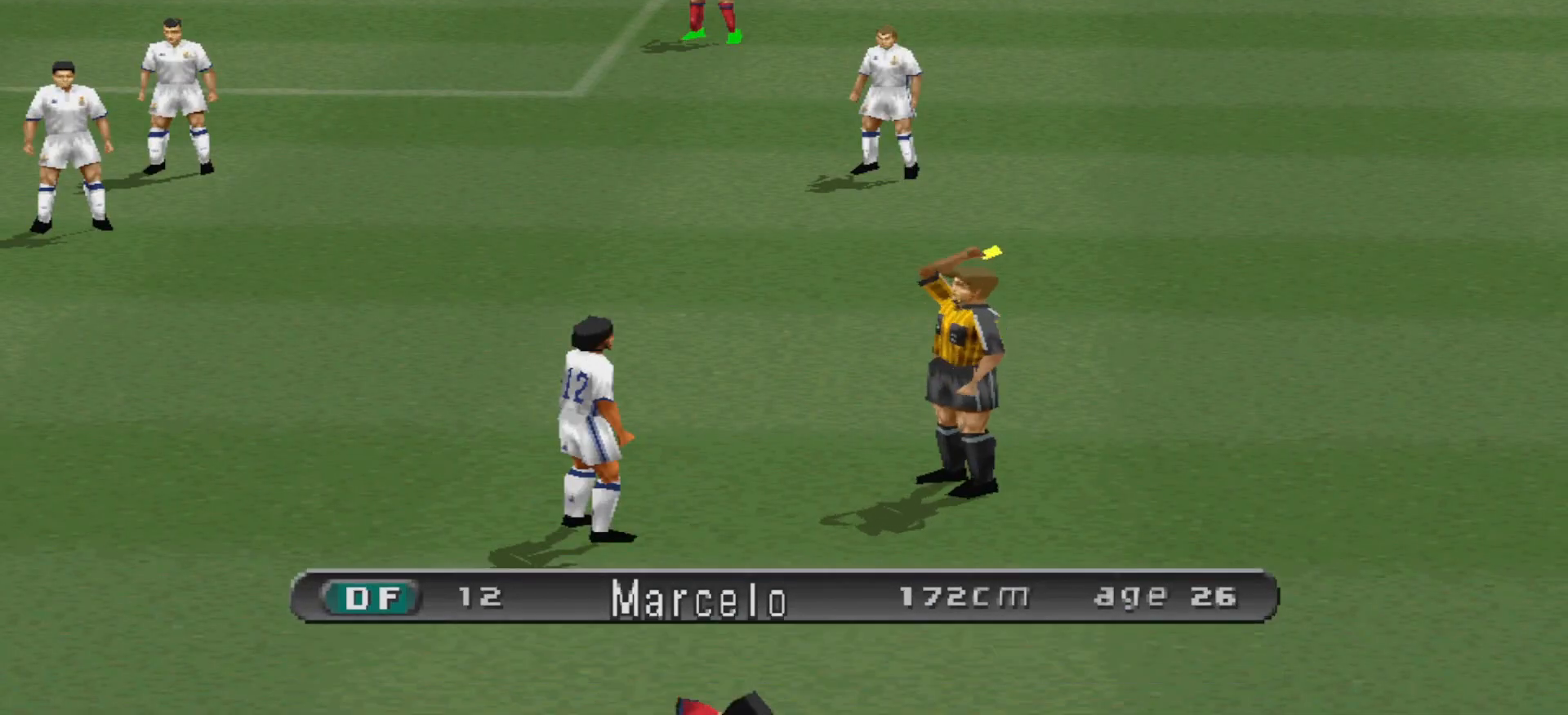
{"buttons": [], "events": [[267, "CIRCLE", "down"], [400, "CIRCLE", "up"]]}
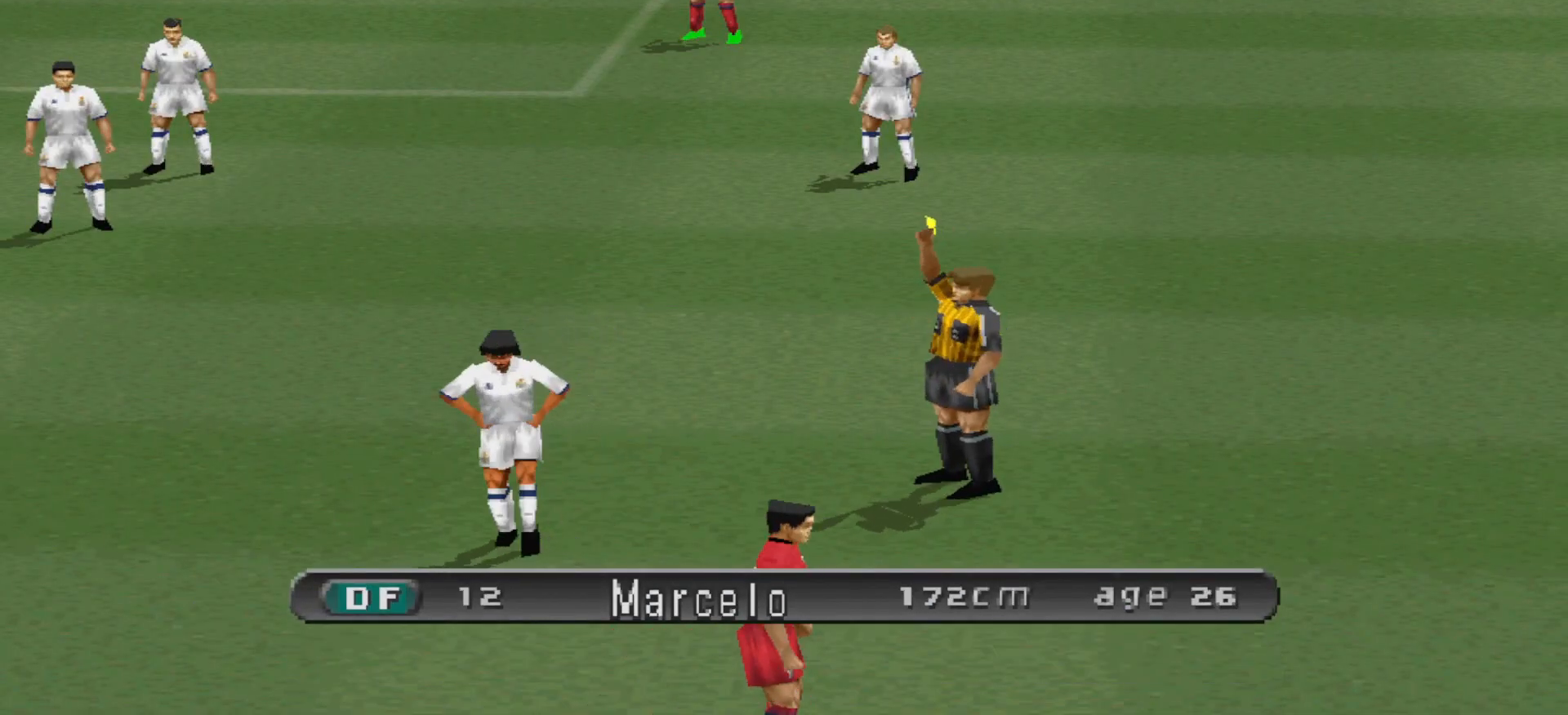
{"buttons": [], "events": [[33, "CIRCLE", "down"], [133, "CIRCLE", "up"], [233, "CIRCLE", "down"], [333, "CIRCLE", "up"], [433, "CIRCLE", "down"], [500, "CIRCLE", "up"]]}
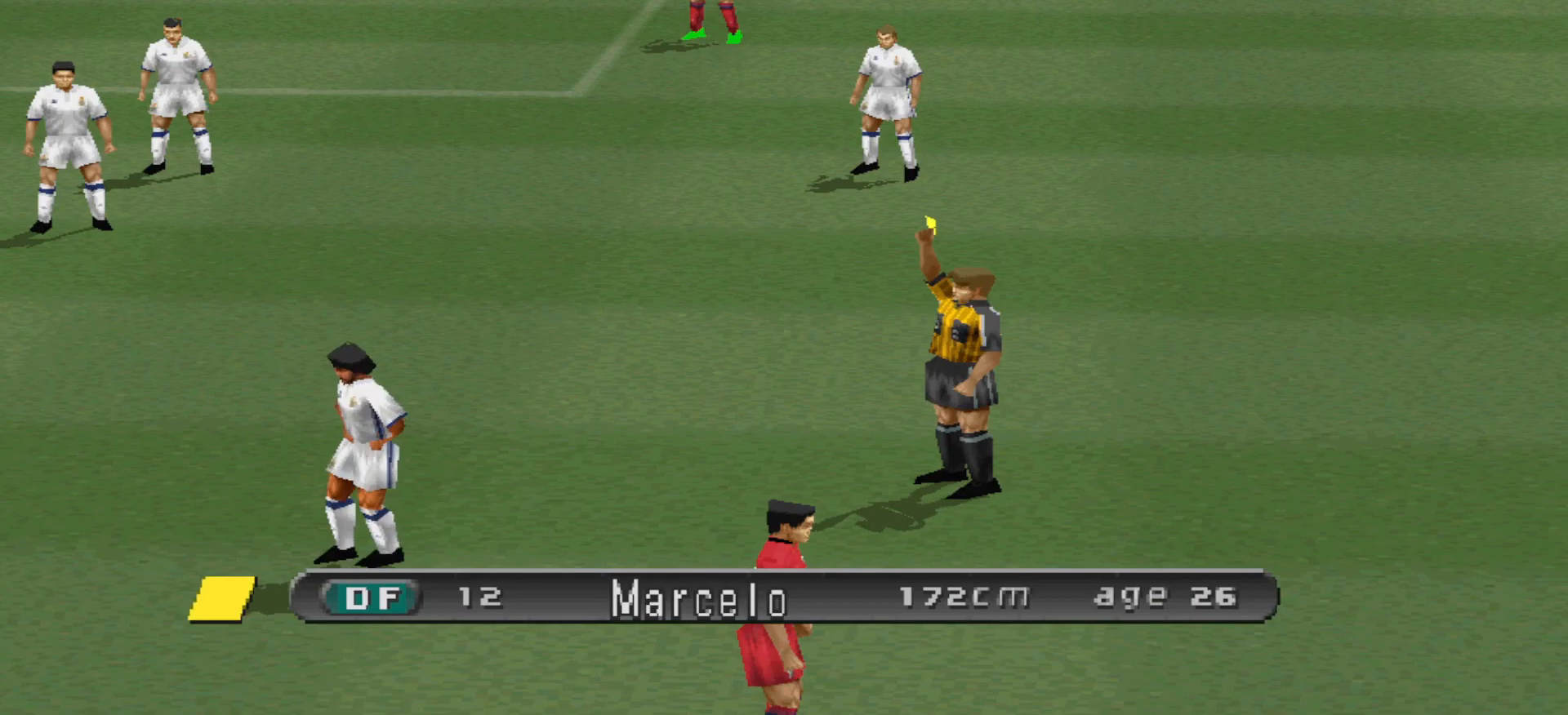
{"buttons": [], "events": [[67, "CIRCLE", "down"], [167, "CIRCLE", "up"], [233, "CIRCLE", "down"], [333, "CIRCLE", "up"]]}
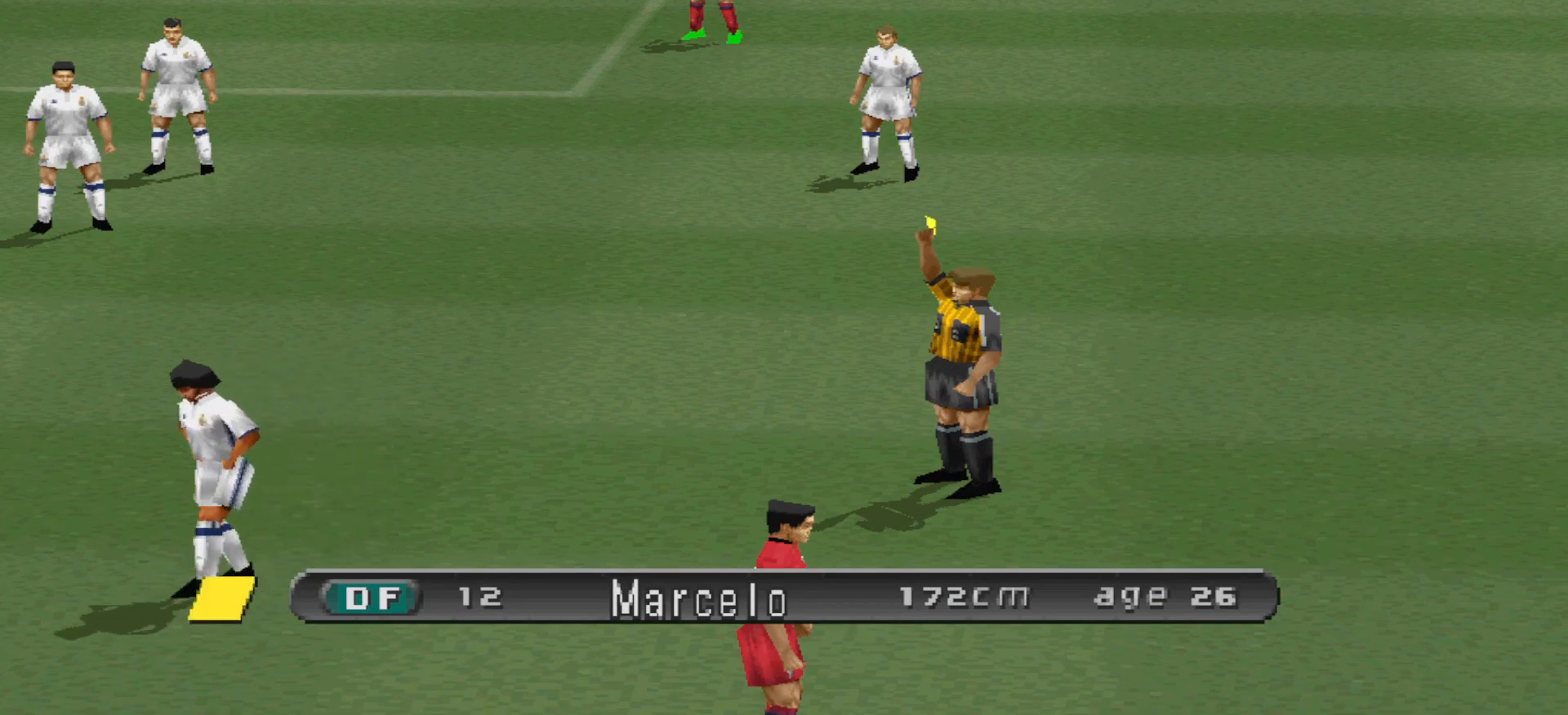
{"buttons": ["CIRCLE"], "events": [[33, "CIRCLE", "down"], [167, "CIRCLE", "up"], [233, "CIRCLE", "down"], [367, "CIRCLE", "up"], [467, "CIRCLE", "down"]]}
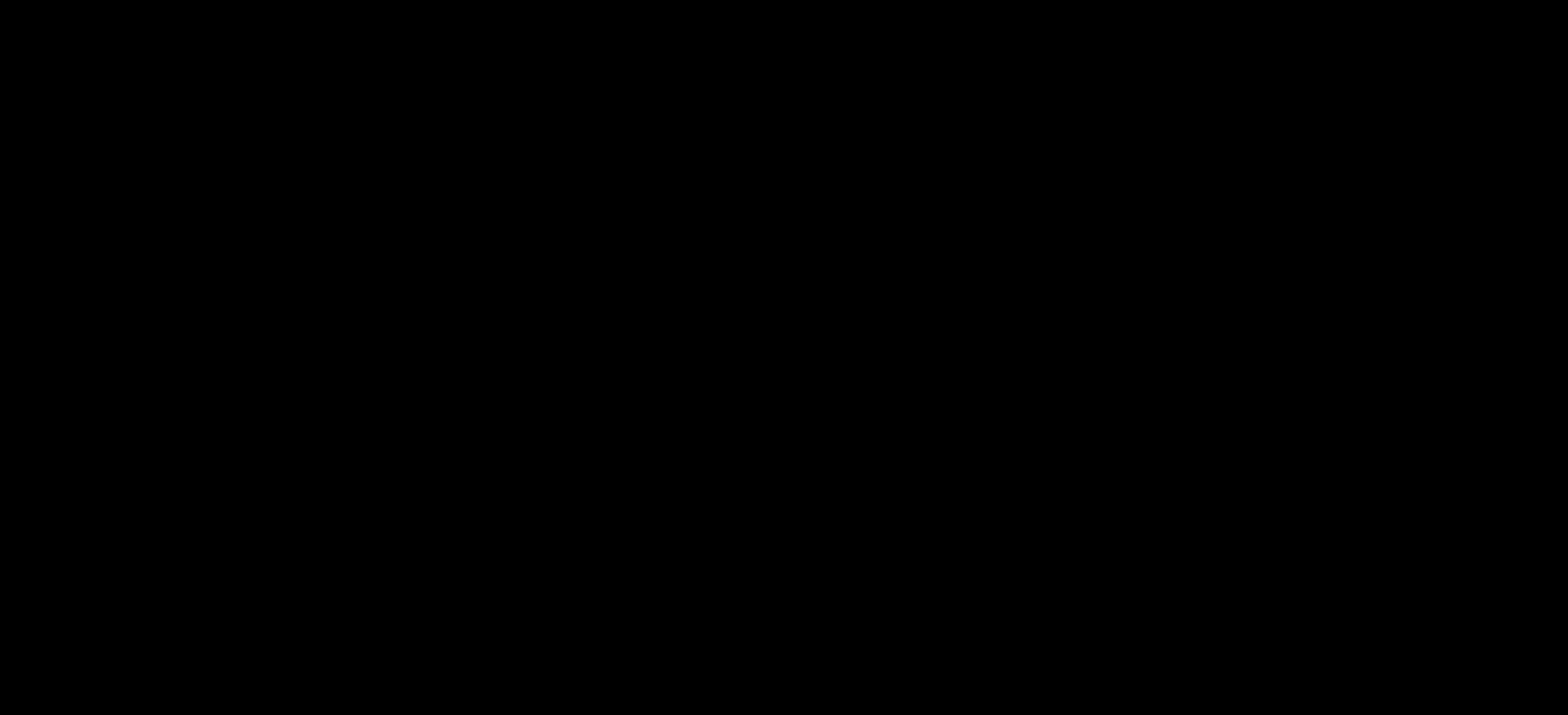
{"buttons": [], "events": [[33, "CIRCLE", "up"], [133, "CIRCLE", "down"], [200, "CIRCLE", "up"], [267, "CIRCLE", "down"], [367, "CIRCLE", "up"]]}
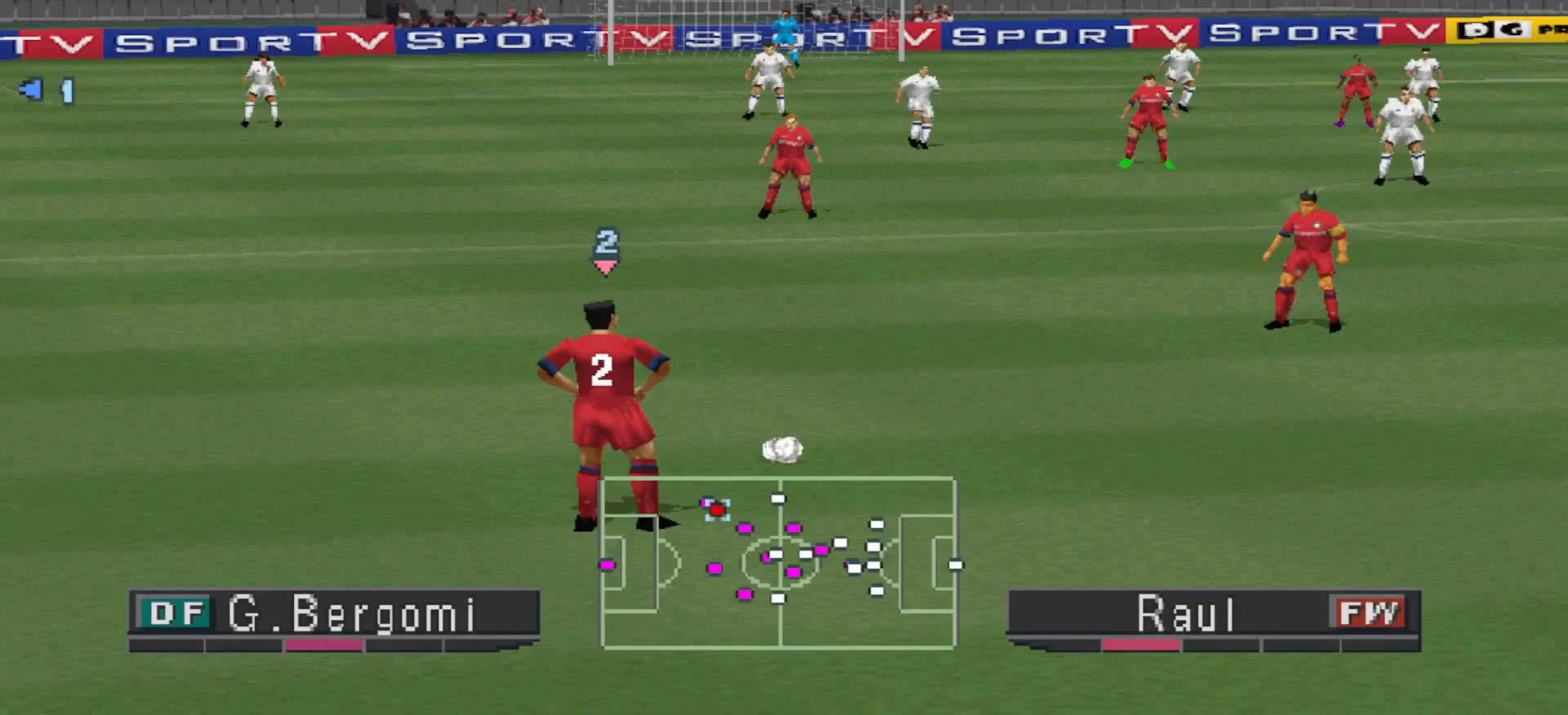
{"buttons": [], "events": [[100, "CIRCLE", "down"], [200, "CIRCLE", "up"]]}
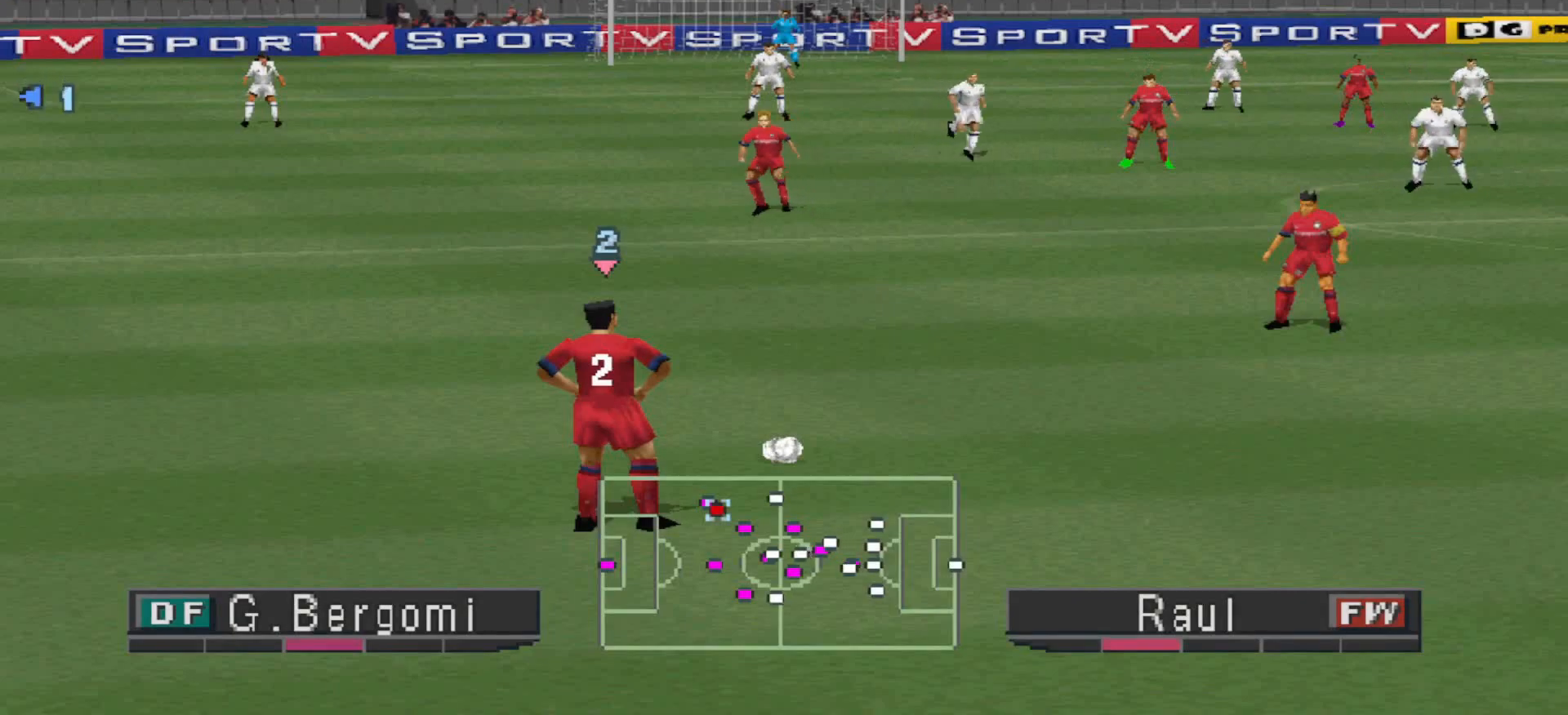
{"buttons": [], "events": []}
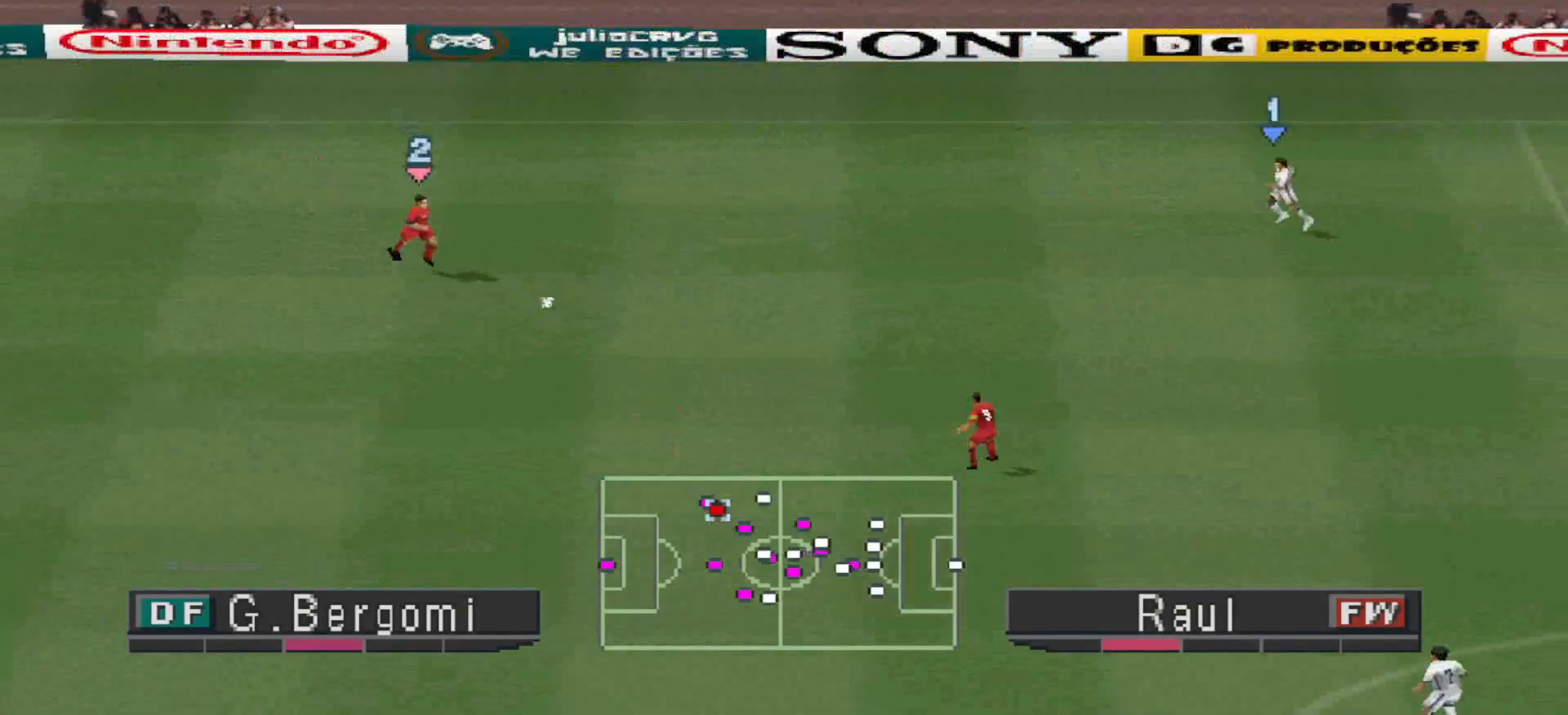
{"buttons": ["CROSS", "L1", "R1"], "events": [[467, "CROSS", "down"], [467, "L1", "down"], [467, "R1", "down"]]}
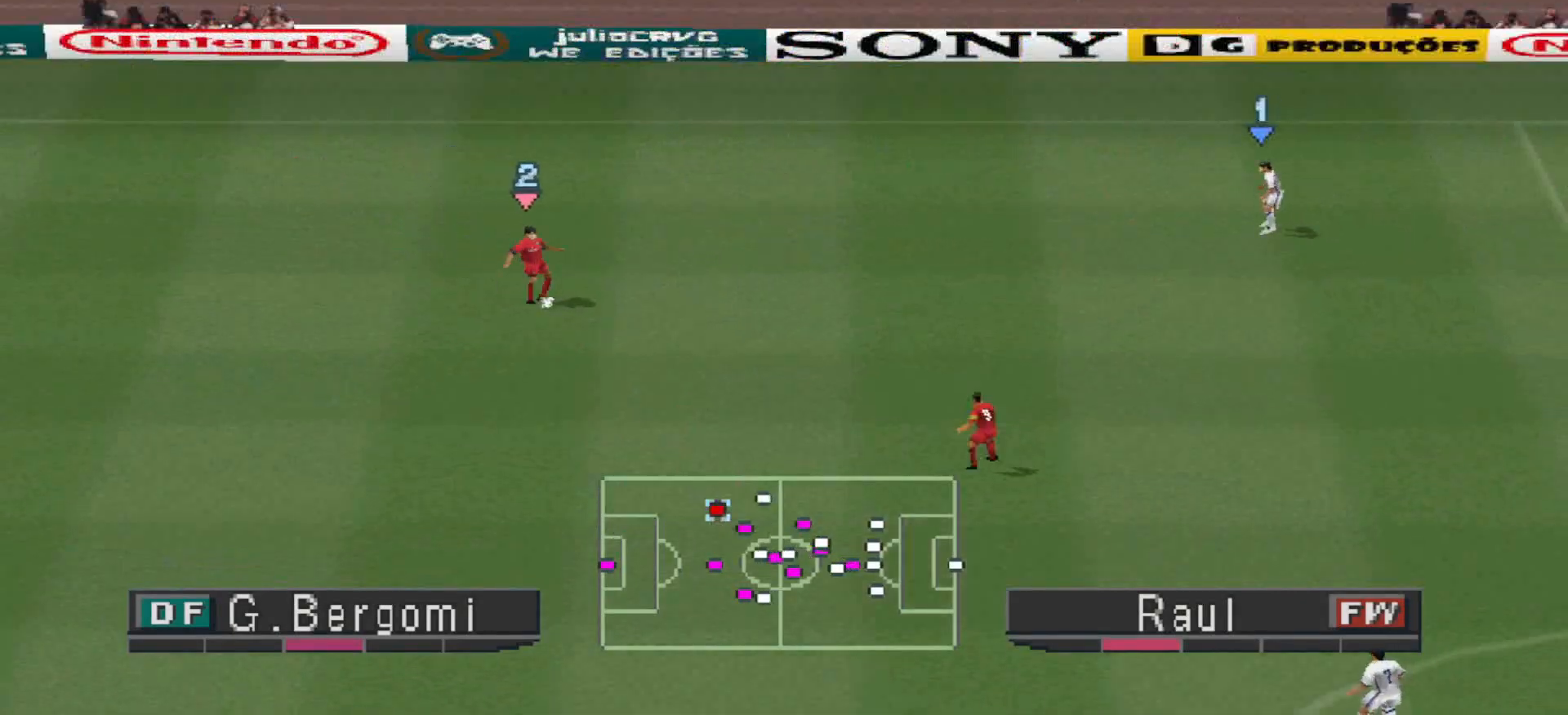
{"buttons": ["CROSS", "R1"], "events": [[67, "L1", "up"]]}
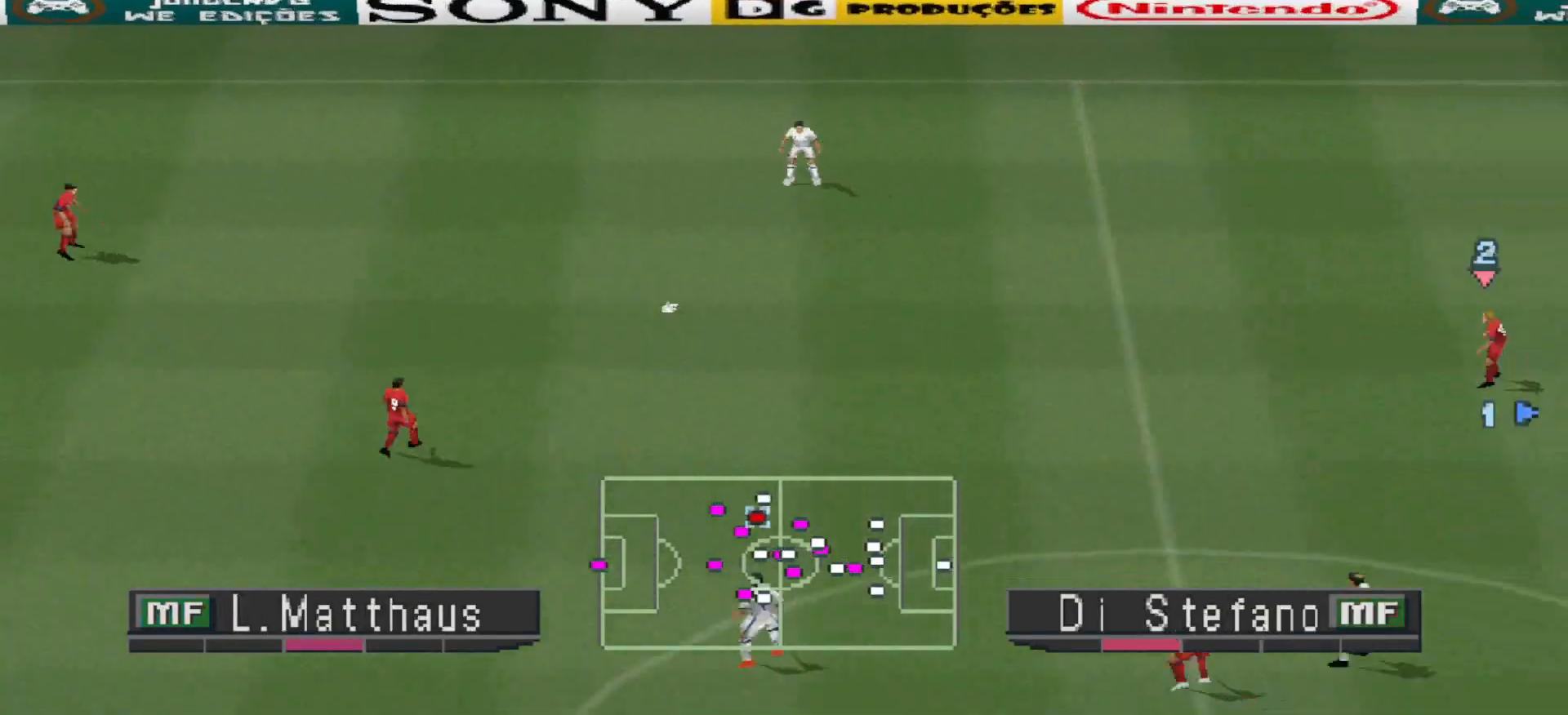
{"buttons": ["CROSS", "R1"], "events": []}
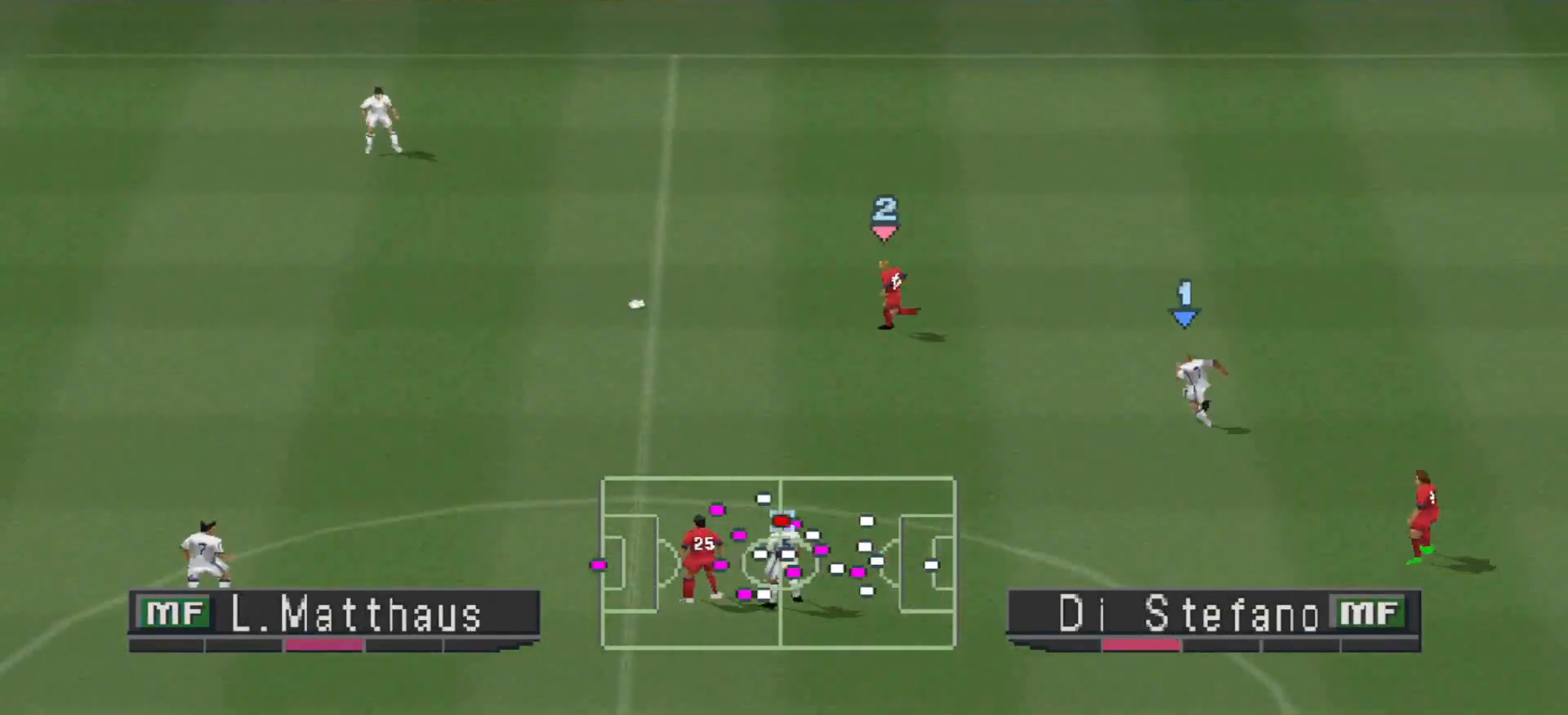
{"buttons": ["CROSS", "R1"], "events": []}
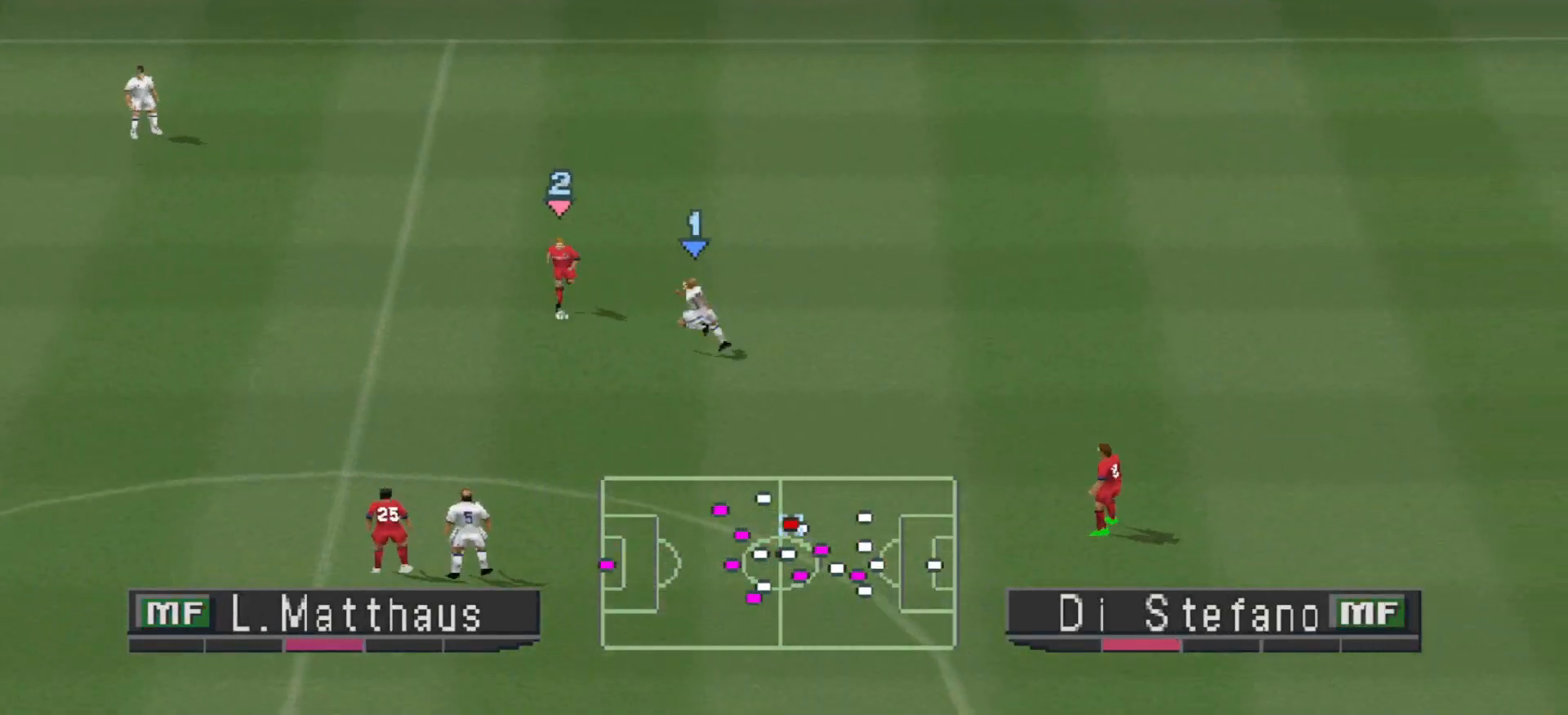
{"buttons": ["CROSS", "R1"], "events": [[400, "L1", "down"], [500, "L1", "up"]]}
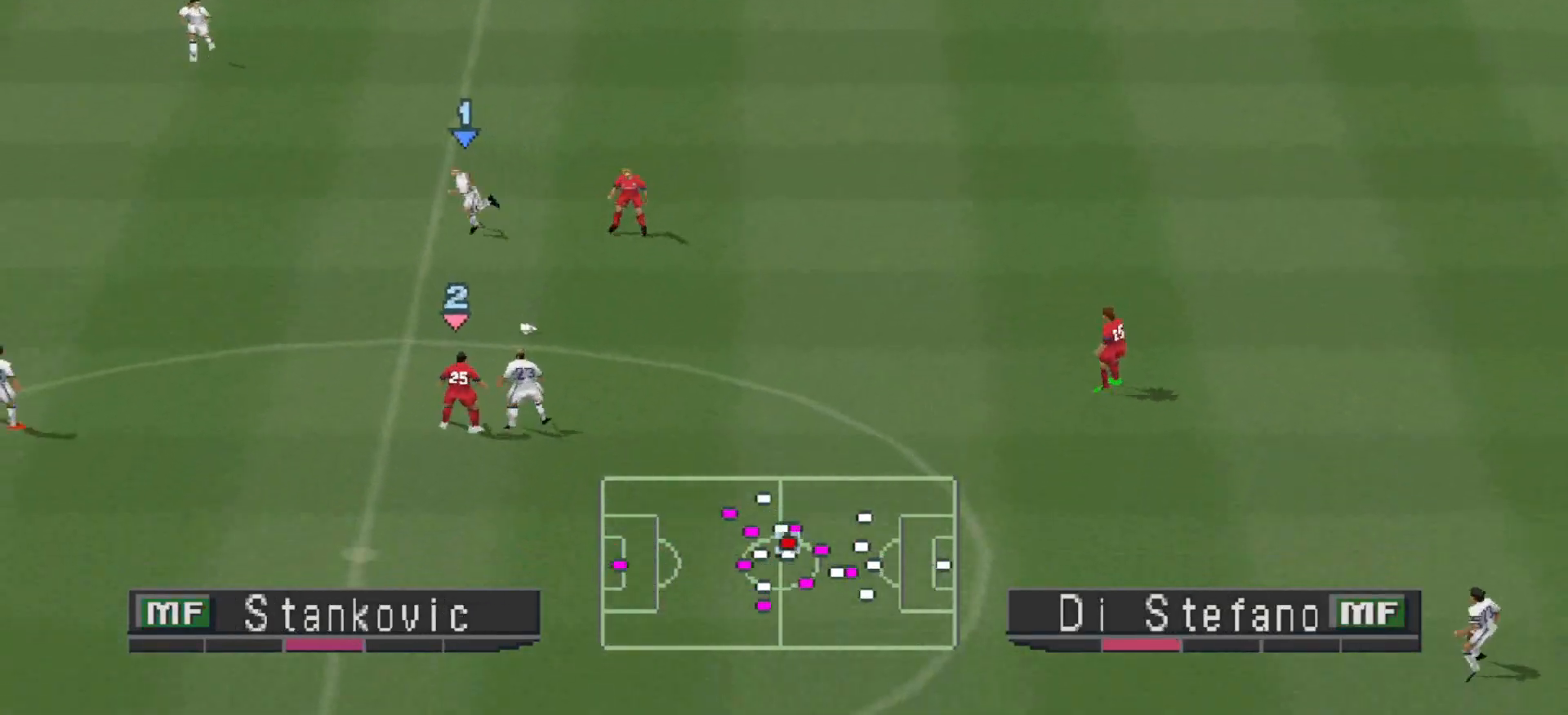
{"buttons": ["DPAD_UP", "DPAD_LEFT"], "events": [[400, "CROSS", "up"], [400, "DPAD_LEFT", "down"], [400, "DPAD_UP", "down"], [400, "R1", "up"]]}
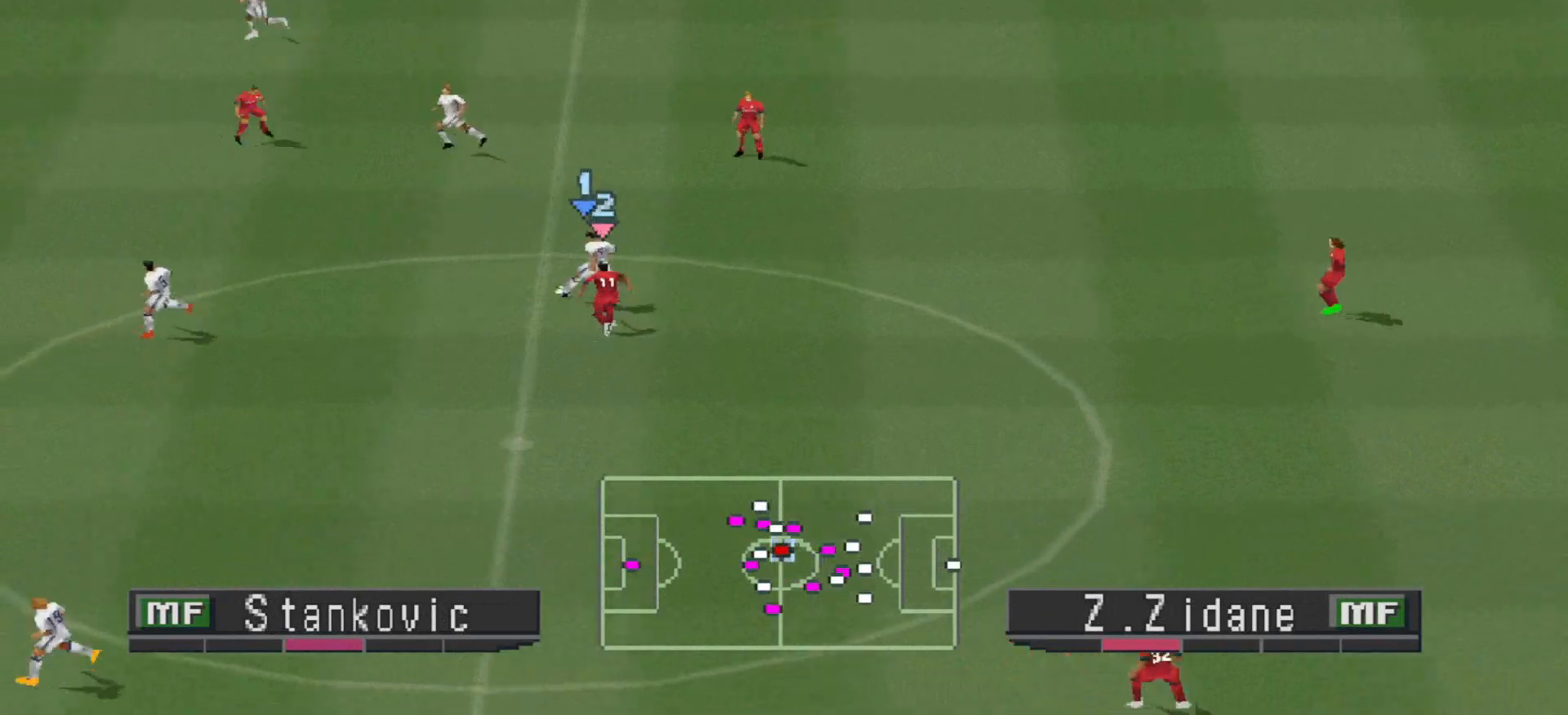
{"buttons": ["CROSS", "DPAD_LEFT"], "events": [[133, "DPAD_UP", "up"], [467, "CROSS", "down"]]}
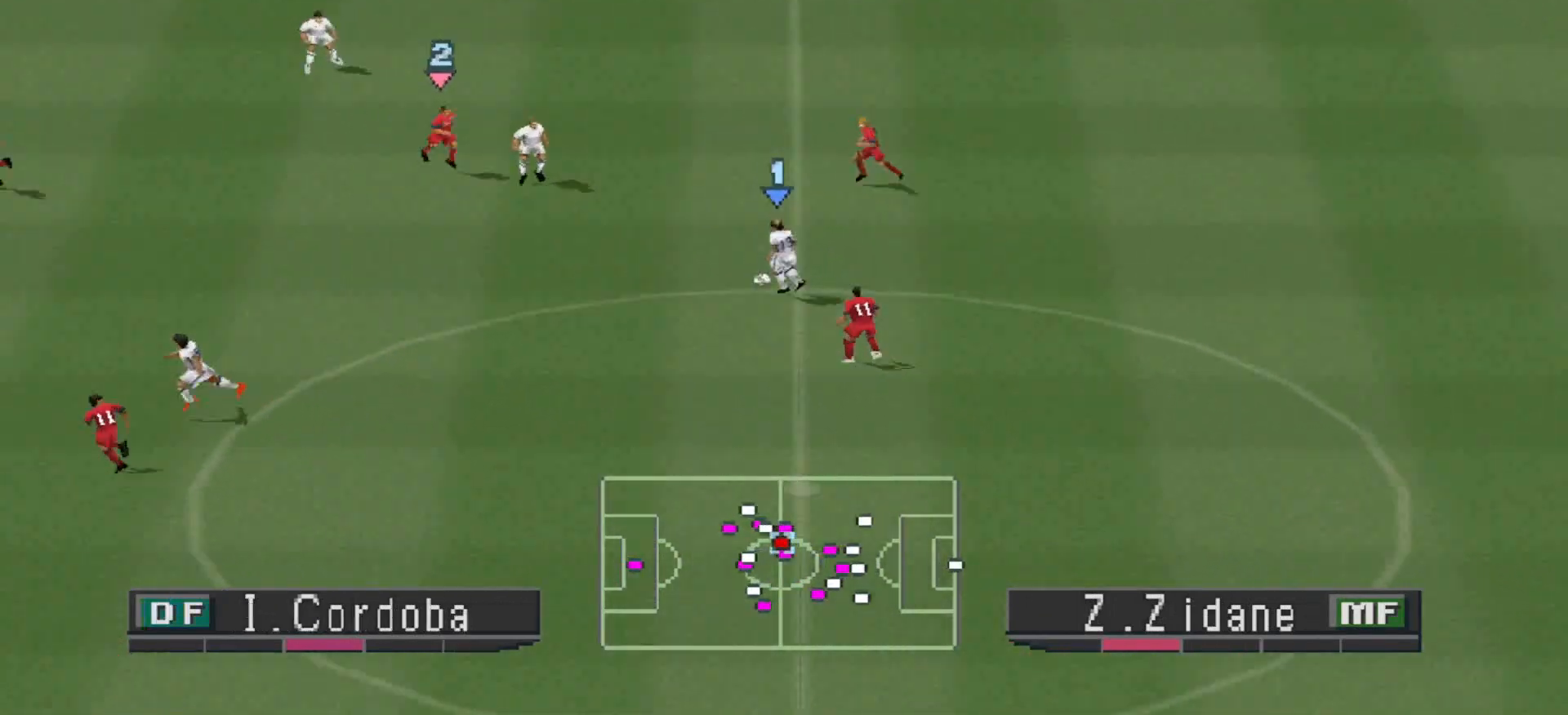
{"buttons": ["DPAD_RIGHT"], "events": [[200, "CROSS", "up"], [333, "DPAD_LEFT", "up"], [367, "DPAD_UP", "down"], [400, "DPAD_UP", "up"], [433, "DPAD_RIGHT", "down"]]}
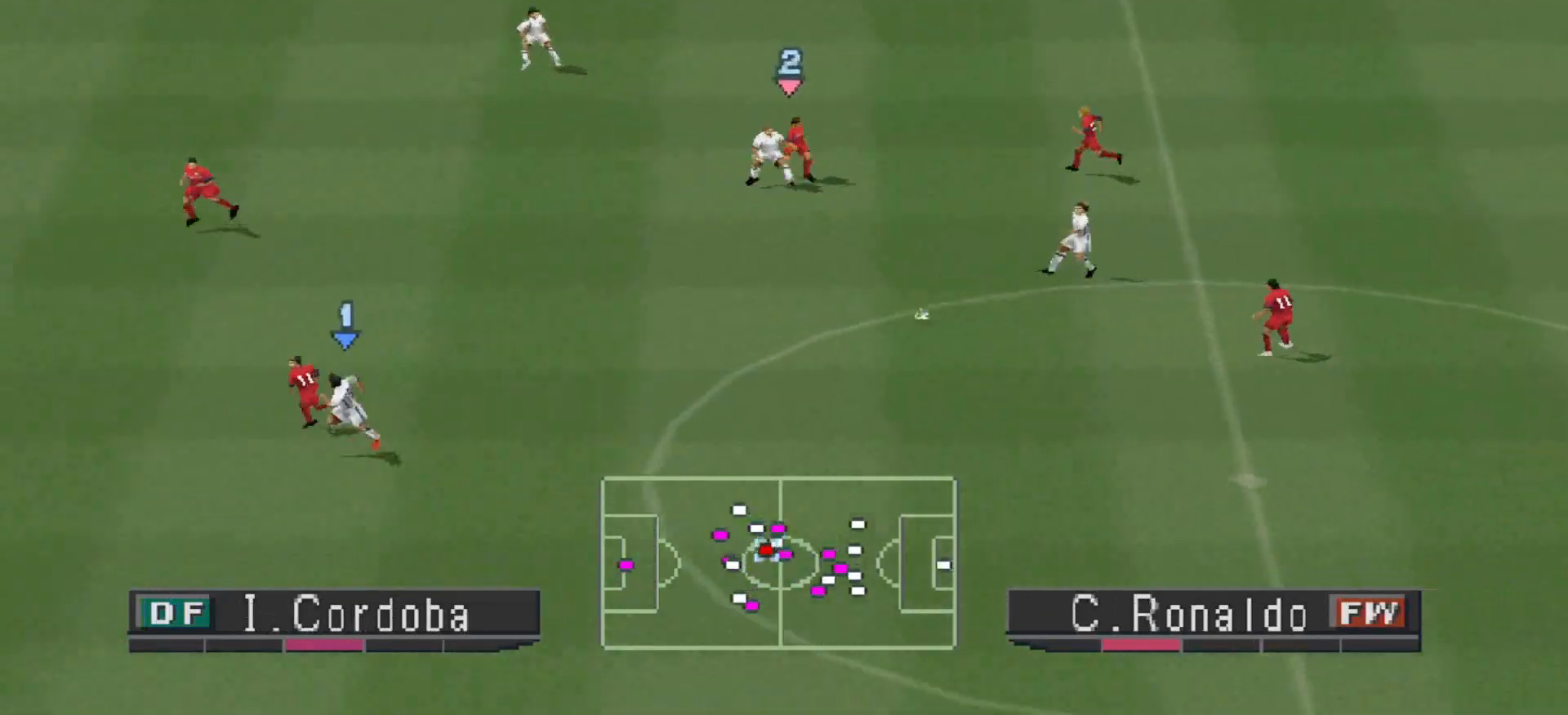
{"buttons": ["DPAD_DOWN"], "events": [[233, "R1", "down"], [267, "DPAD_DOWN", "down"], [433, "DPAD_RIGHT", "up"], [500, "R1", "up"]]}
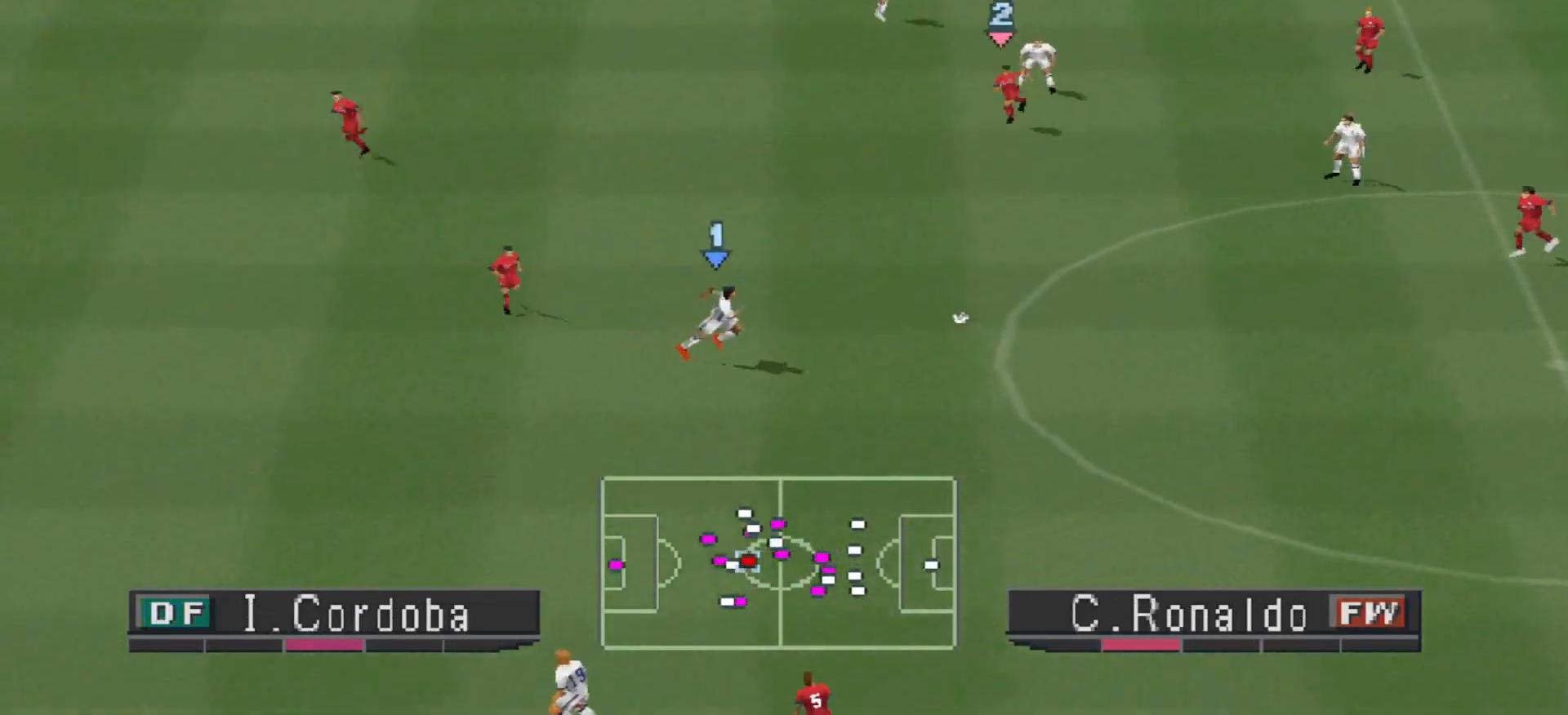
{"buttons": ["DPAD_DOWN", "DPAD_LEFT"], "events": [[333, "DPAD_LEFT", "down"], [333, "TRIANGLE", "down"], [467, "TRIANGLE", "up"]]}
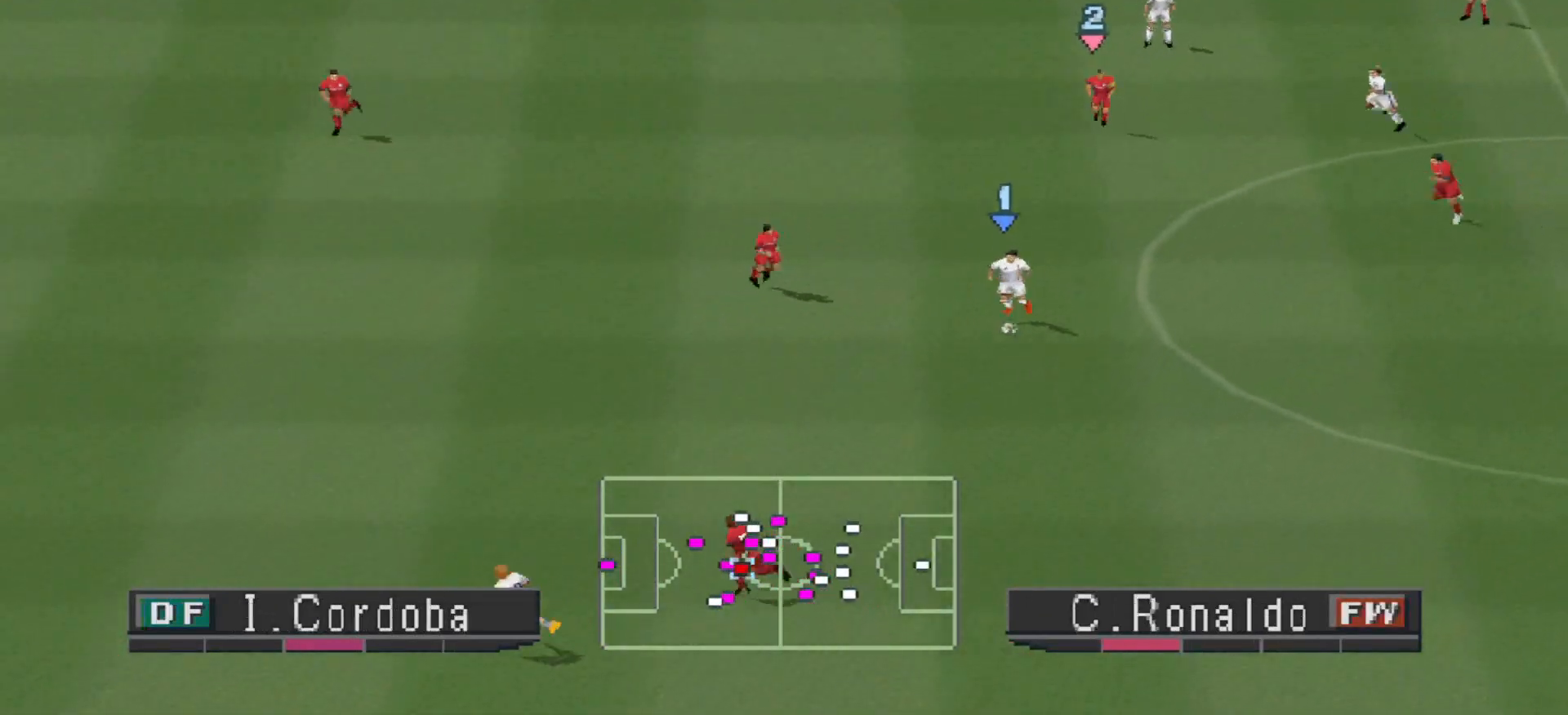
{"buttons": ["R1", "DPAD_LEFT"], "events": [[133, "R1", "down"], [200, "DPAD_DOWN", "up"]]}
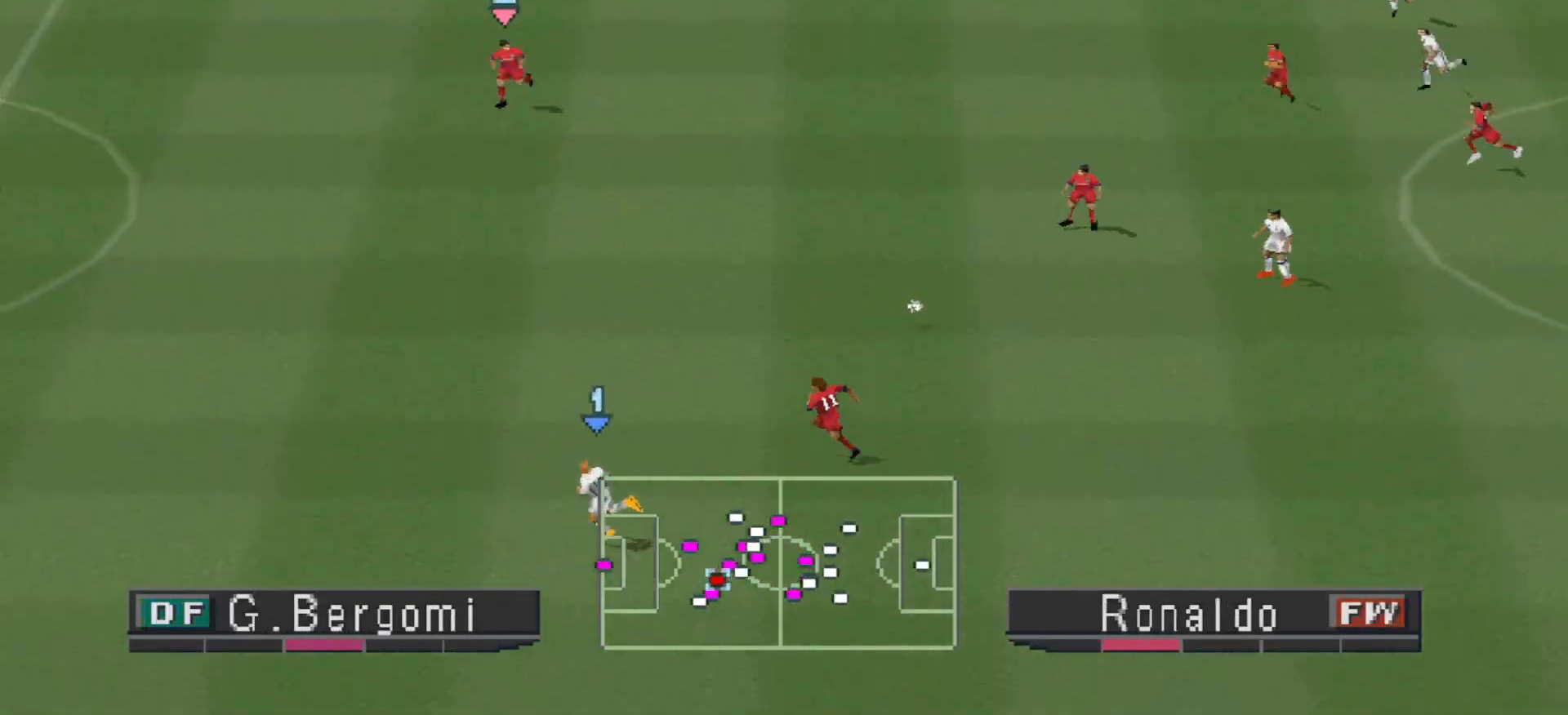
{"buttons": ["R1", "DPAD_LEFT"], "events": []}
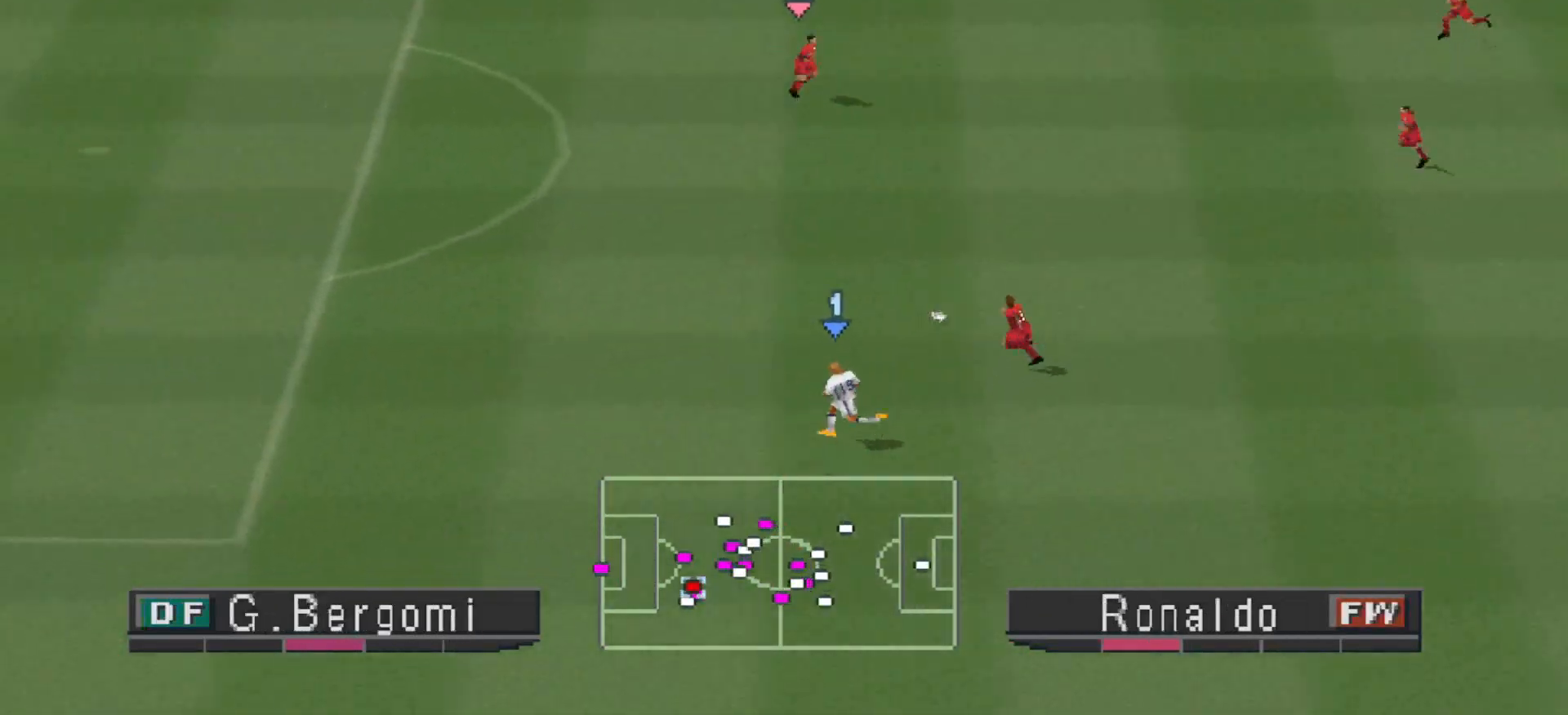
{"buttons": ["R1", "DPAD_UP", "DPAD_LEFT"], "events": [[367, "DPAD_UP", "down"]]}
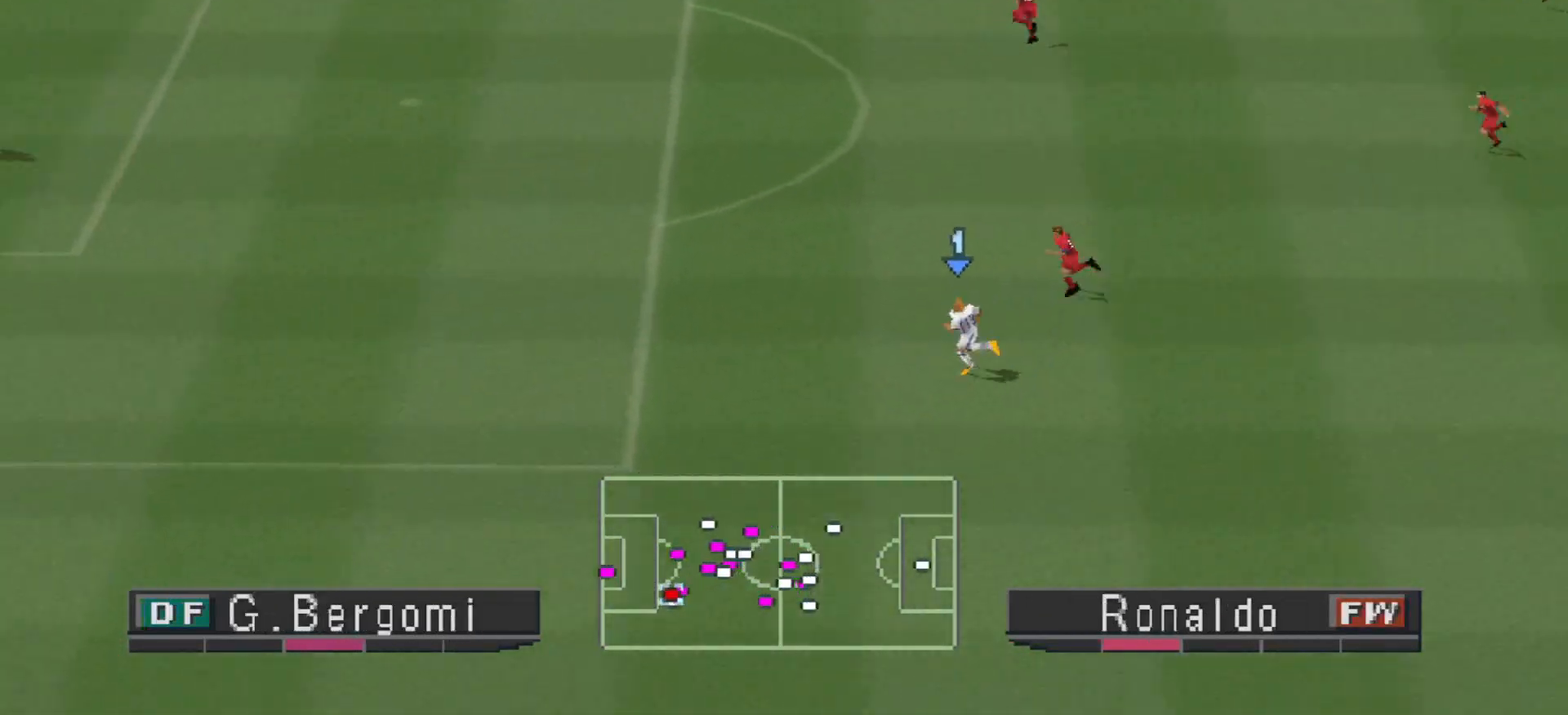
{"buttons": ["DPAD_LEFT"], "events": [[333, "DPAD_UP", "up"], [467, "R1", "up"]]}
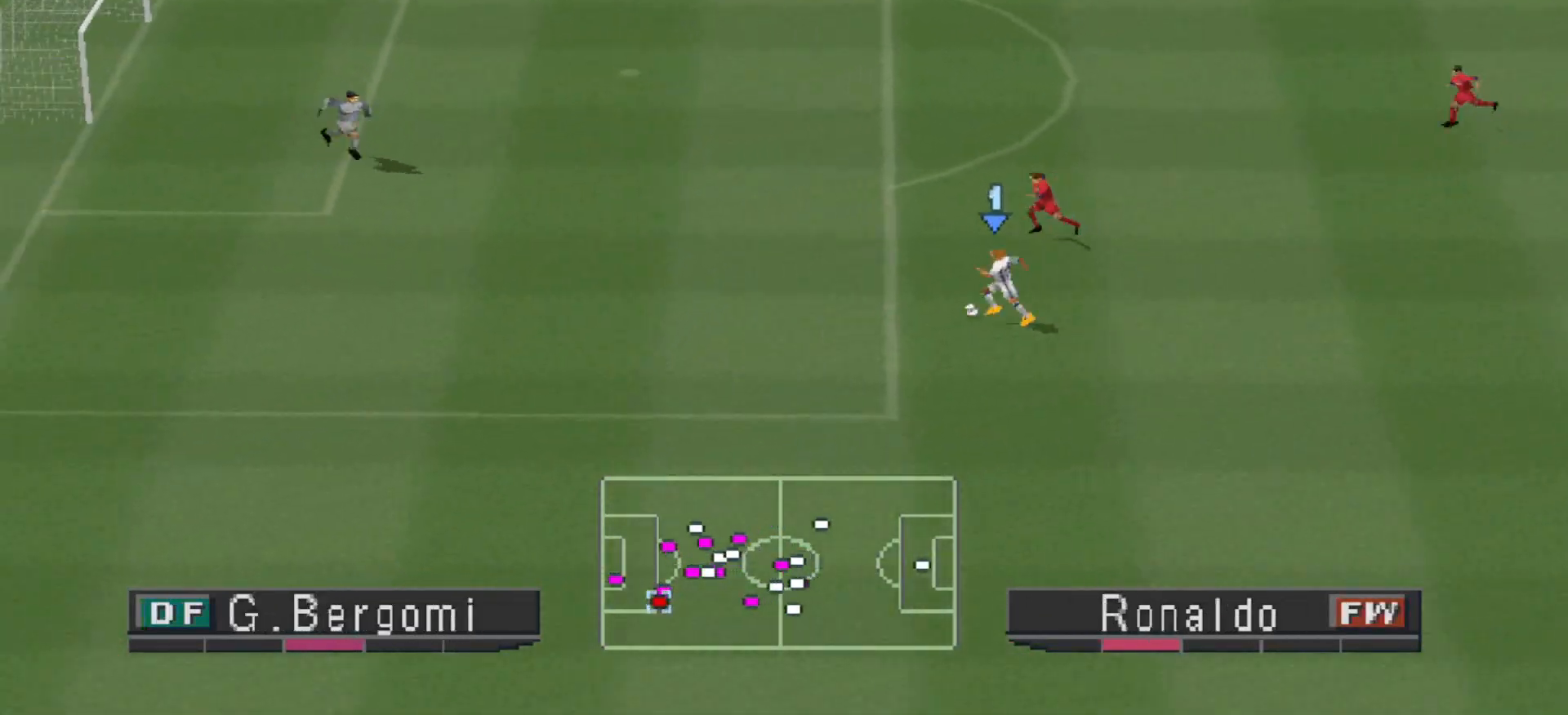
{"buttons": ["DPAD_LEFT"], "events": []}
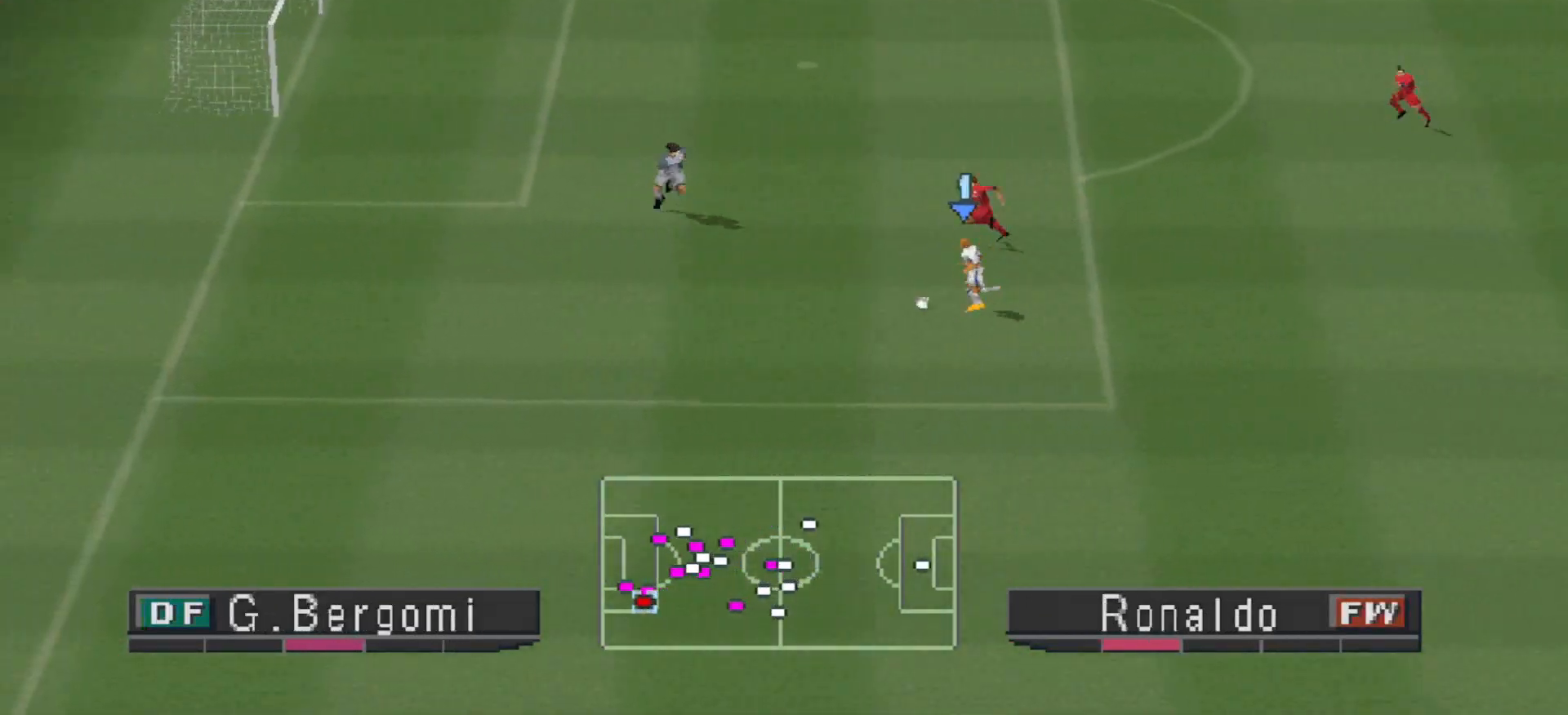
{"buttons": ["DPAD_DOWN", "DPAD_LEFT"], "events": [[167, "DPAD_DOWN", "down"]]}
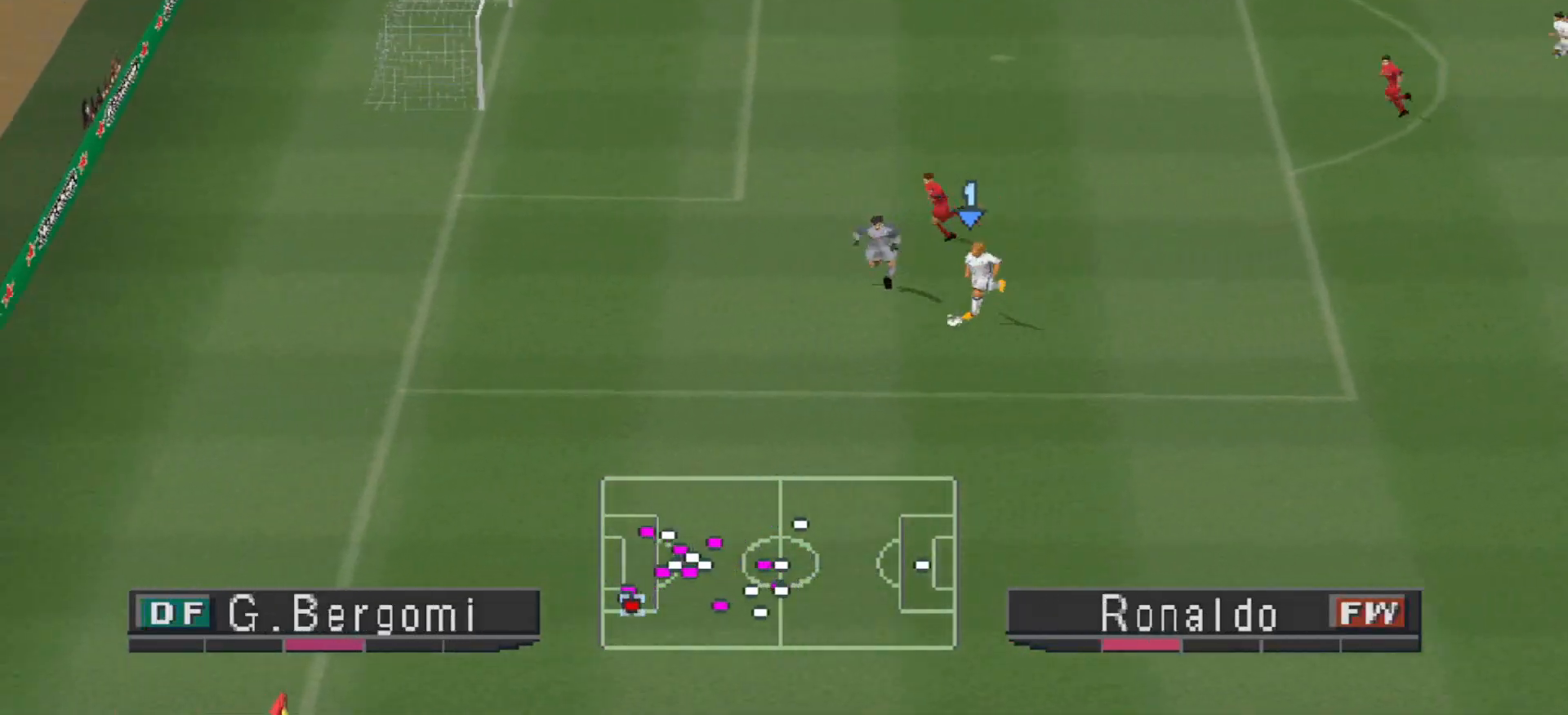
{"buttons": ["DPAD_RIGHT"], "events": [[33, "DPAD_LEFT", "up"], [100, "DPAD_RIGHT", "down"], [400, "DPAD_DOWN", "up"]]}
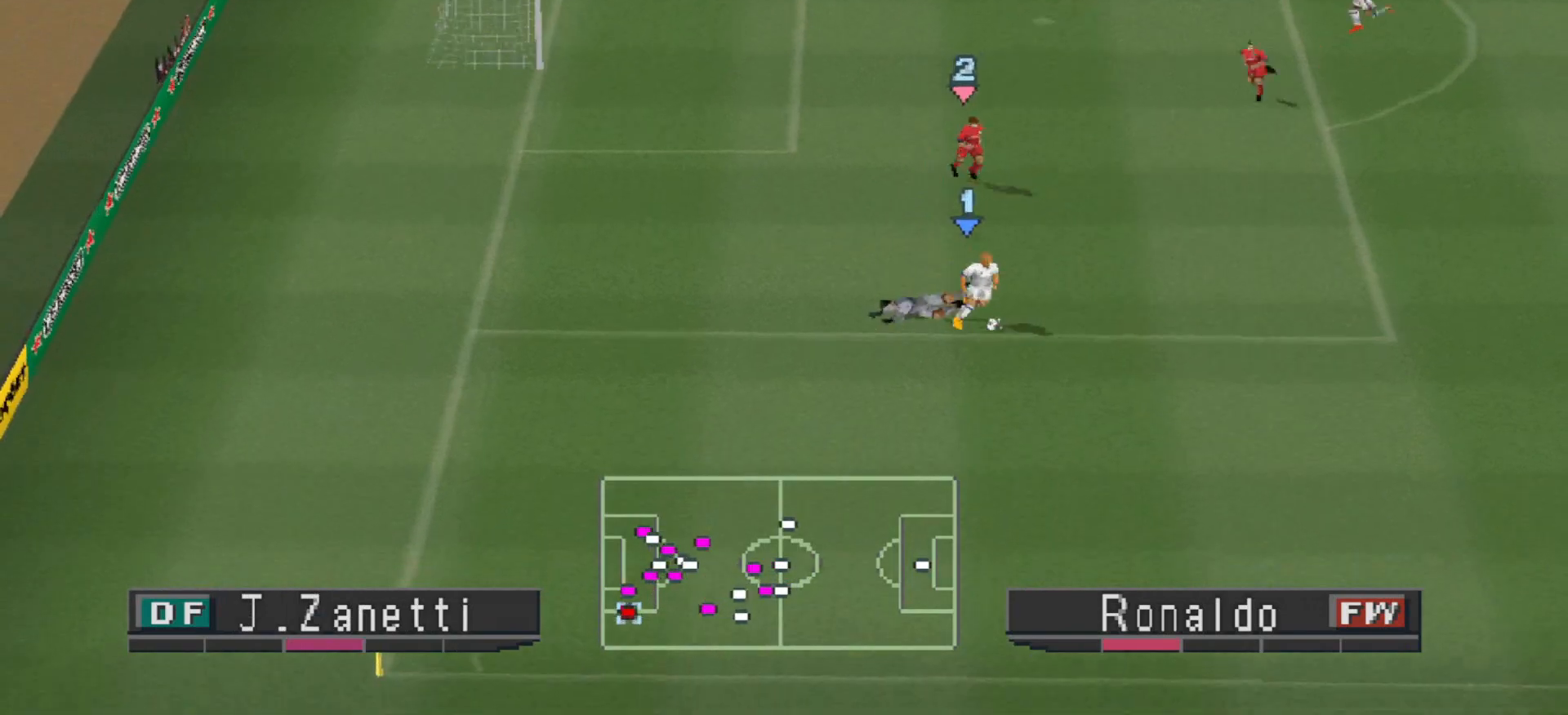
{"buttons": ["DPAD_UP"], "events": [[333, "DPAD_UP", "down"], [433, "DPAD_RIGHT", "up"]]}